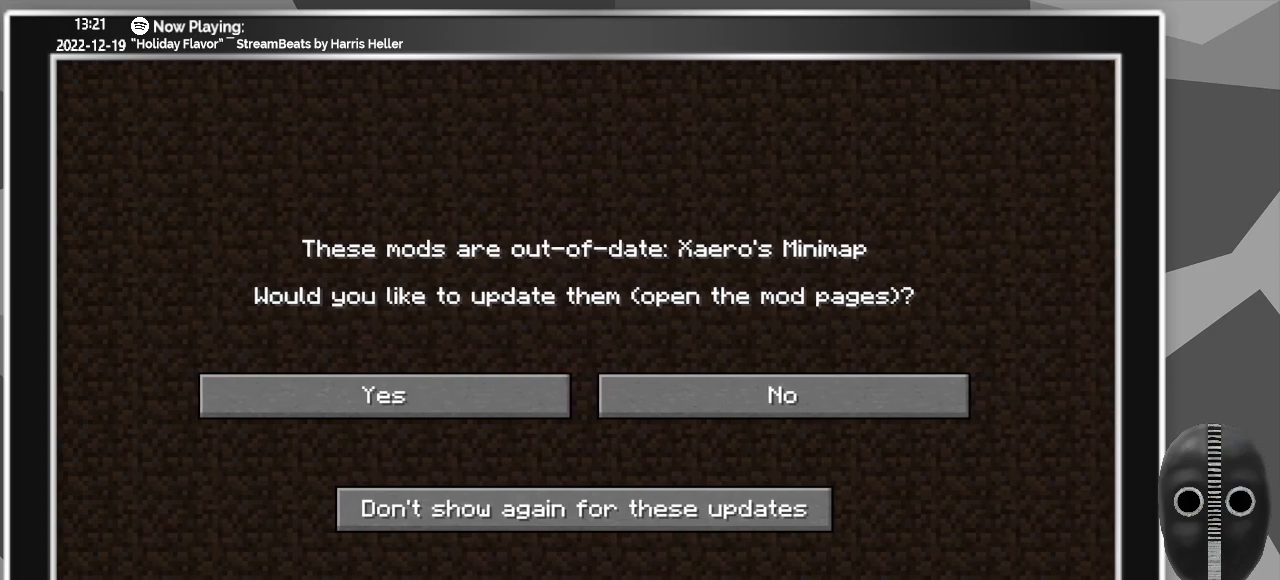
Gameplay with keyboard and mouse; each line is a JSON object with the keys and mouse buttons held at the frame after it. "events" lists presses ("down") and releases ("up") of ".", "/", "0", "1", "2", "3", "4", "5", "6", "7", "8", "9", "a", "alt_l", "alt_r", "b", "backslash", "backspace", "c", "caps_lock", "comma", "ctrl_l", "ctrl_r", "d", "down", "e", "equals", "escape", "f", "f1", "f10", "f11", "f12", "f2", "f3", "f4", "f5", "f6", "f7", "f8", "f9", "g", "h", "i", "j", "k", "l", "lbracket", "left", "m", "menu", "minus", "n", "o", "p", "q", "quote", "r", "rbracket", "return", "right", "s", "semicolon", "shift_l", "shift_r", "space", "super", "t", "tab", "tilde", "u", "up", "v", "w", "x", "y", "z", "mouse_left" and "mouse_right" between this image and that frame as [ms after this image, input, new state], when the widget could be followed in between. "mouse_left", "mouse_right" = the "left", "right" buttons of the "mouse" list. No other keys are recorded. Fast repeated clicks can show as one long hold. Mouse movement is not recorded.
{"keys": [], "mouse": [], "events": [[250, "mouse_left", "up"], [350, "shift_l", "up"]]}
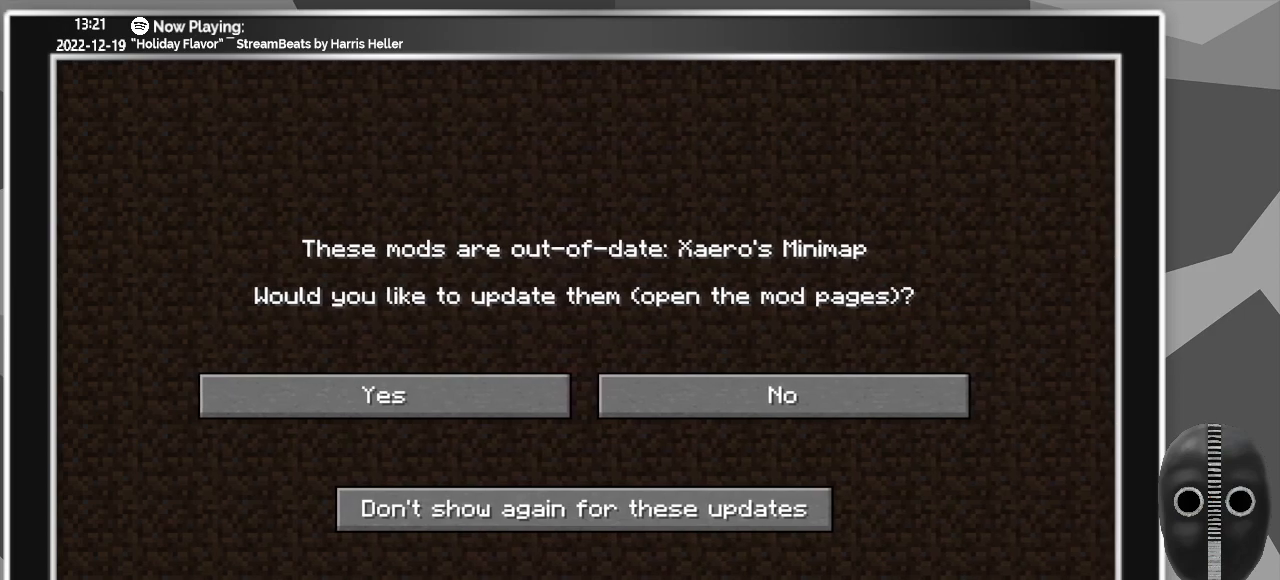
{"keys": [], "mouse": [], "events": [[283, "mouse_left", "down"], [367, "mouse_left", "up"]]}
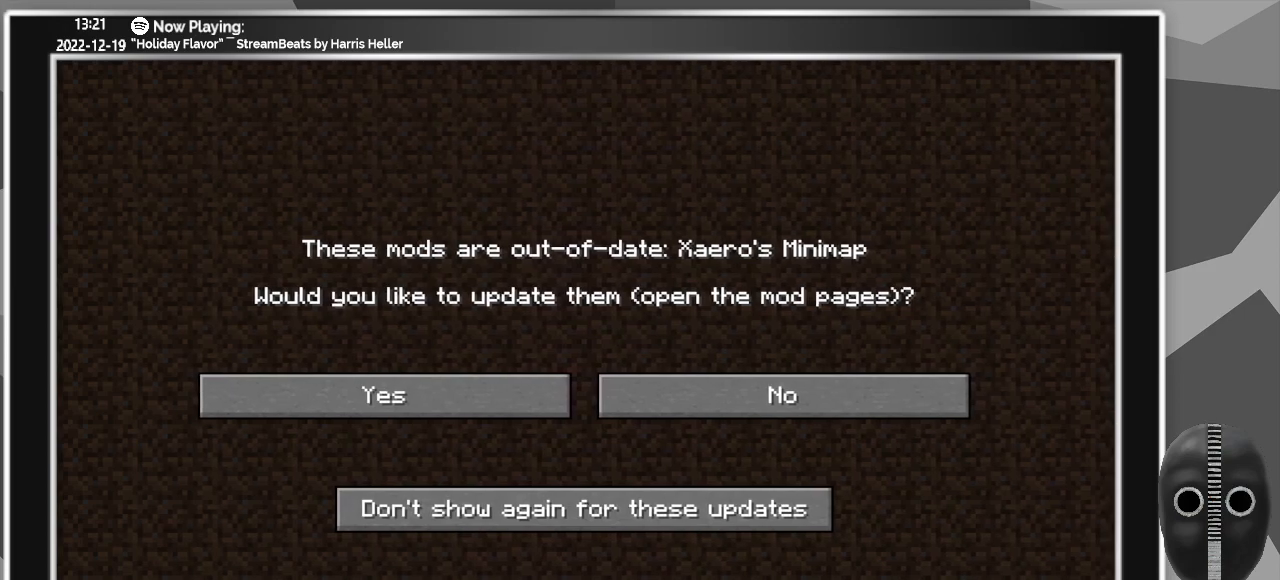
{"keys": [], "mouse": [], "events": []}
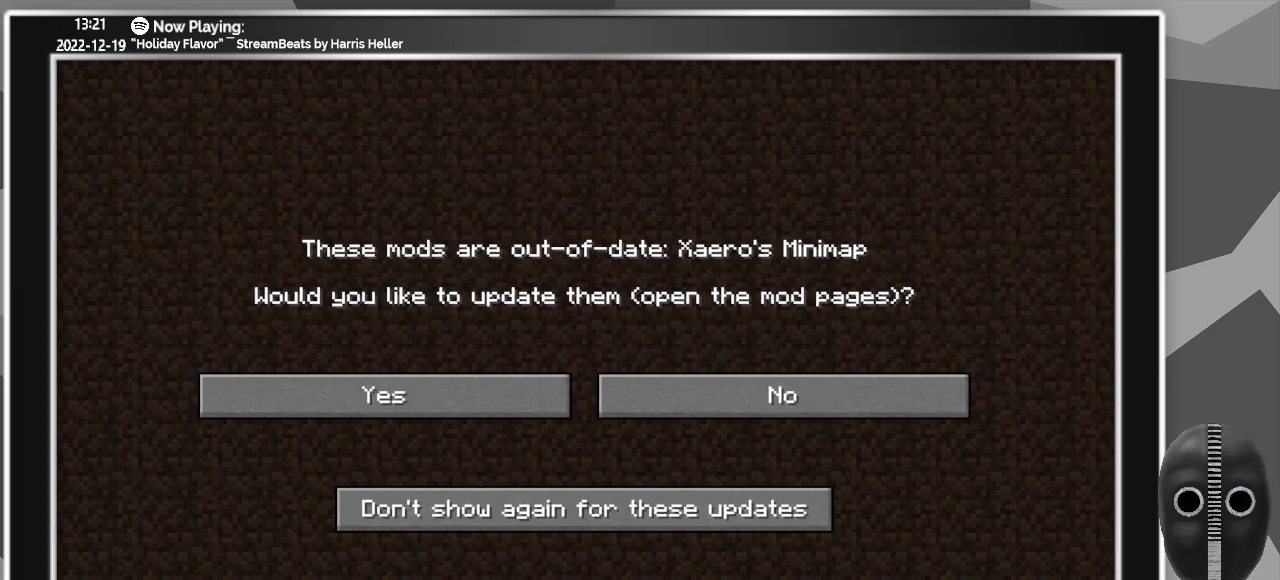
{"keys": [], "mouse": [], "events": []}
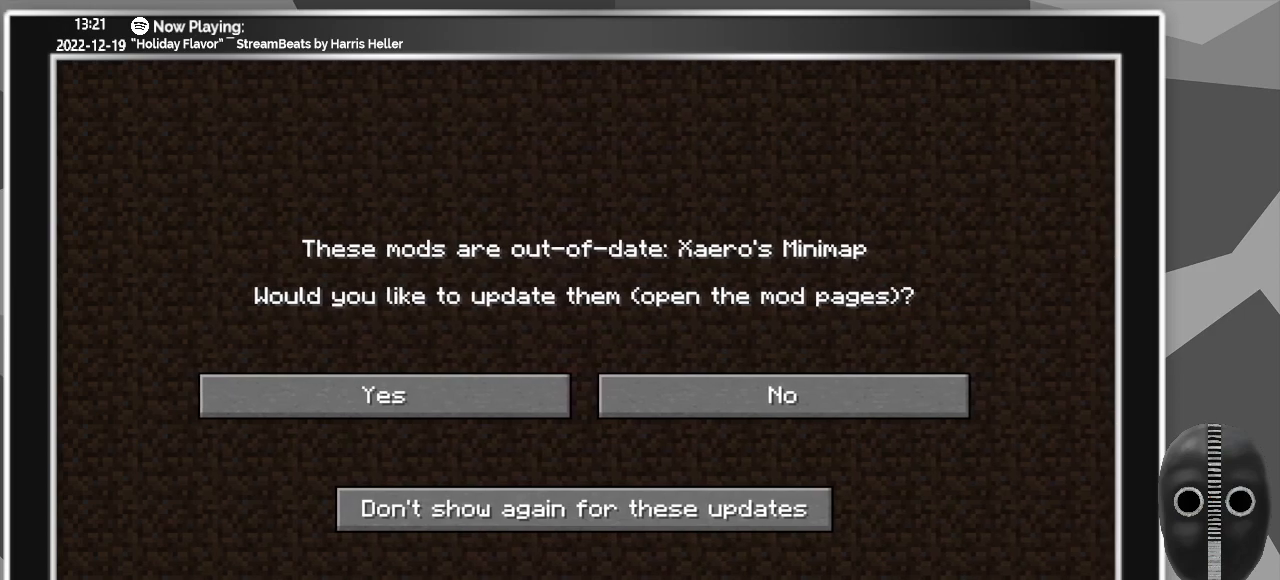
{"keys": [], "mouse": [], "events": []}
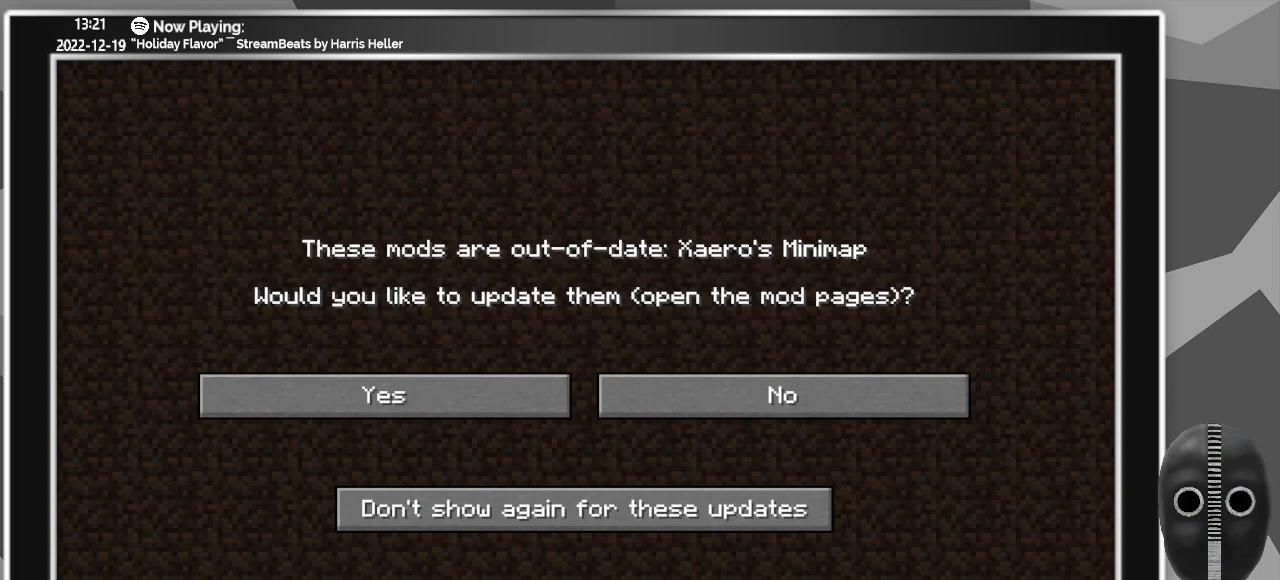
{"keys": [], "mouse": [], "events": []}
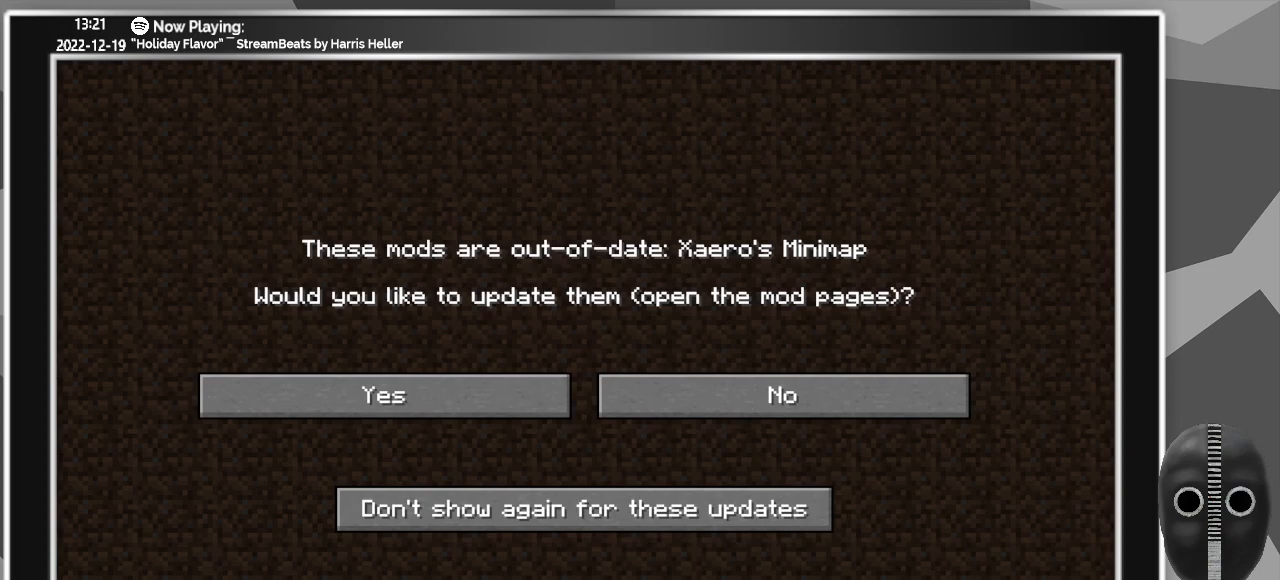
{"keys": [], "mouse": [], "events": []}
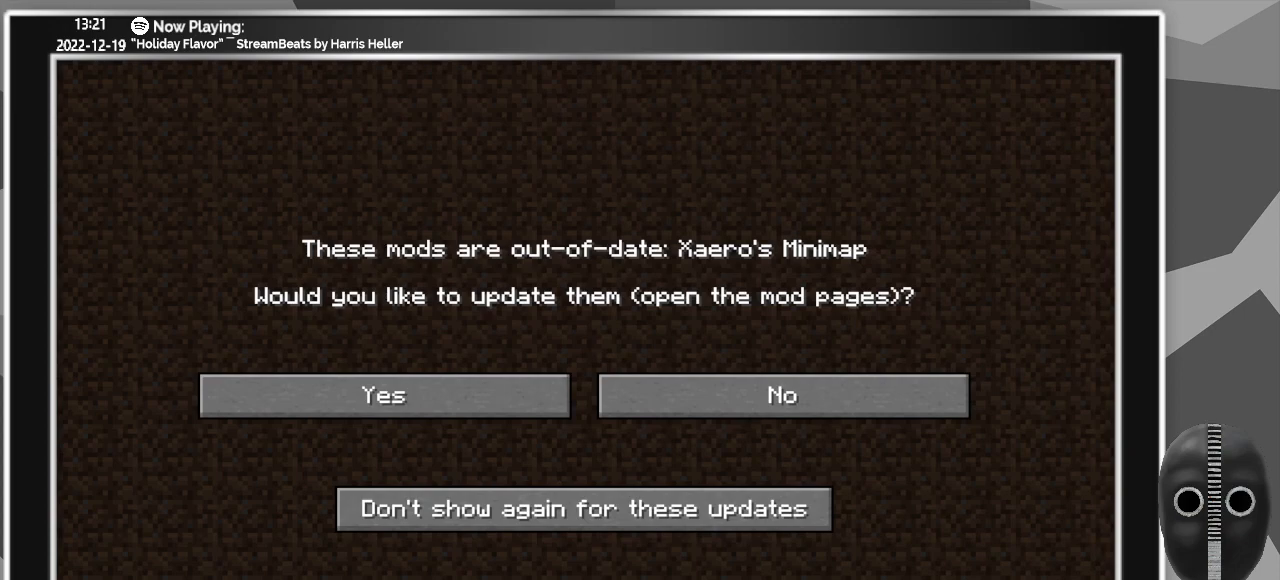
{"keys": [], "mouse": [], "events": []}
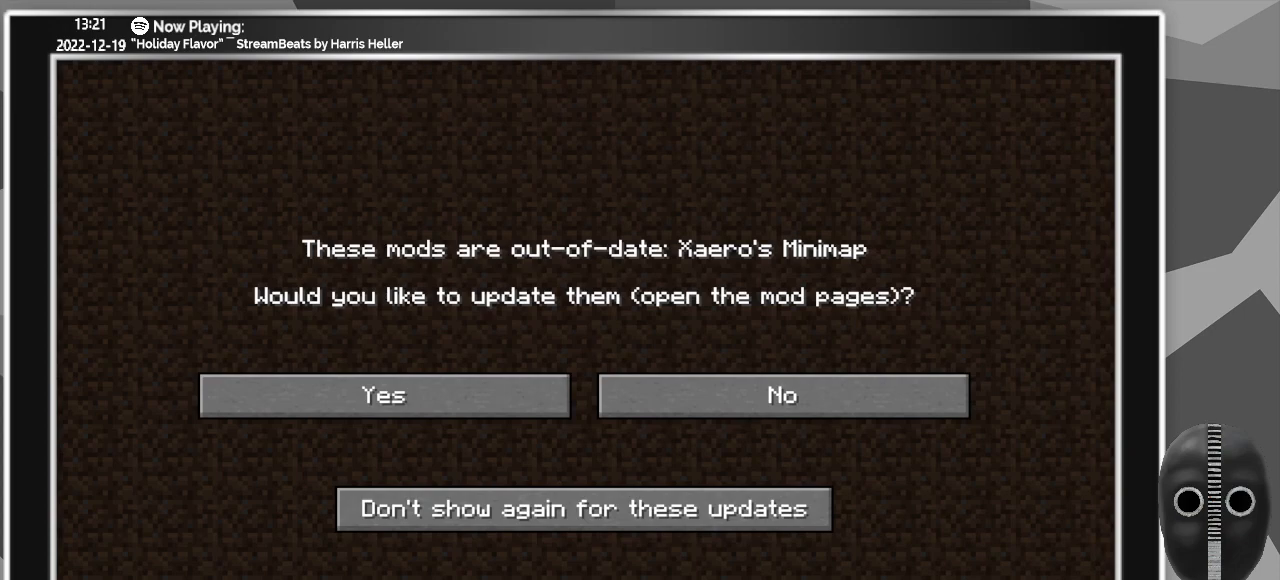
{"keys": [], "mouse": [], "events": [[183, "mouse_left", "down"], [233, "mouse_left", "up"]]}
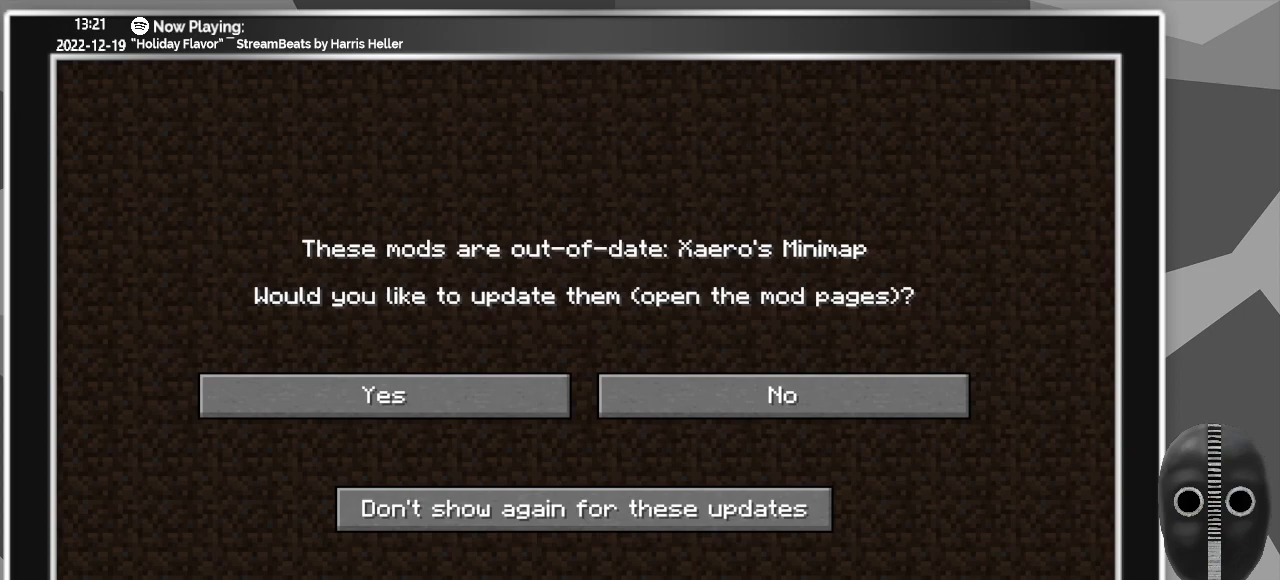
{"keys": [], "mouse": [], "events": []}
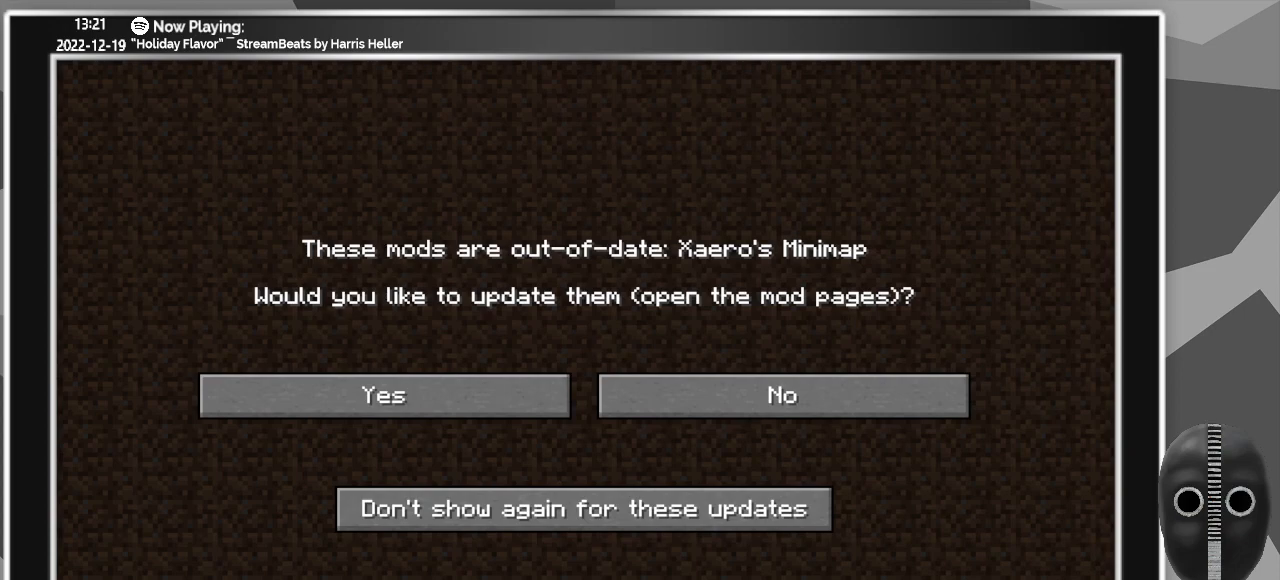
{"keys": [], "mouse": [], "events": []}
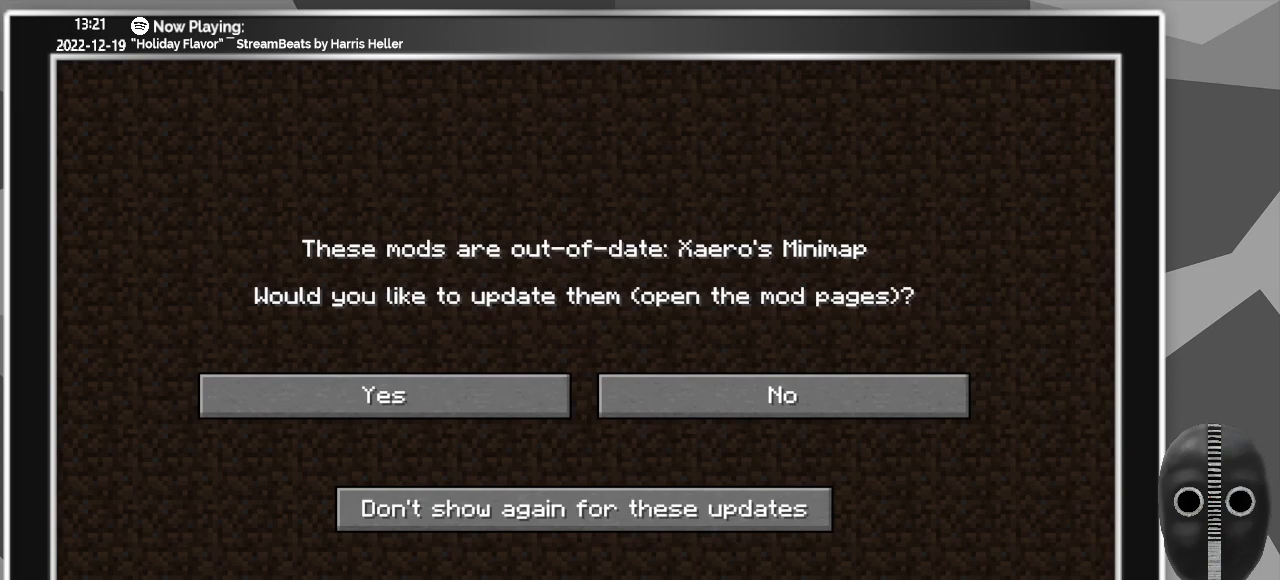
{"keys": [], "mouse": [], "events": []}
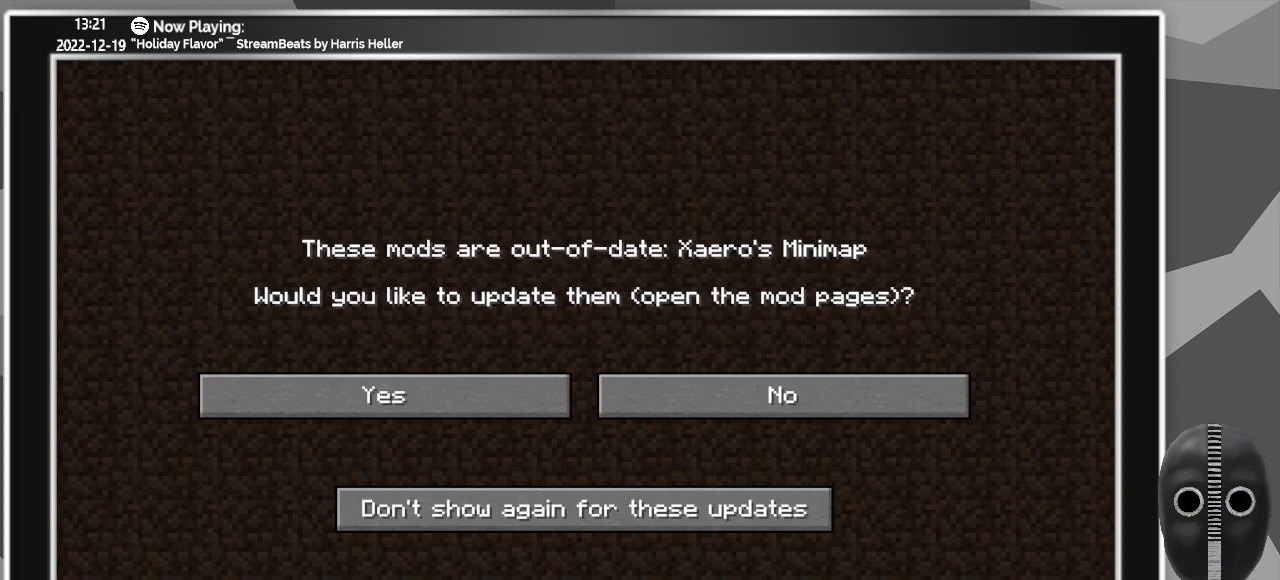
{"keys": [], "mouse": ["left", "right"], "events": [[117, "mouse_left", "down"], [483, "mouse_right", "down"]]}
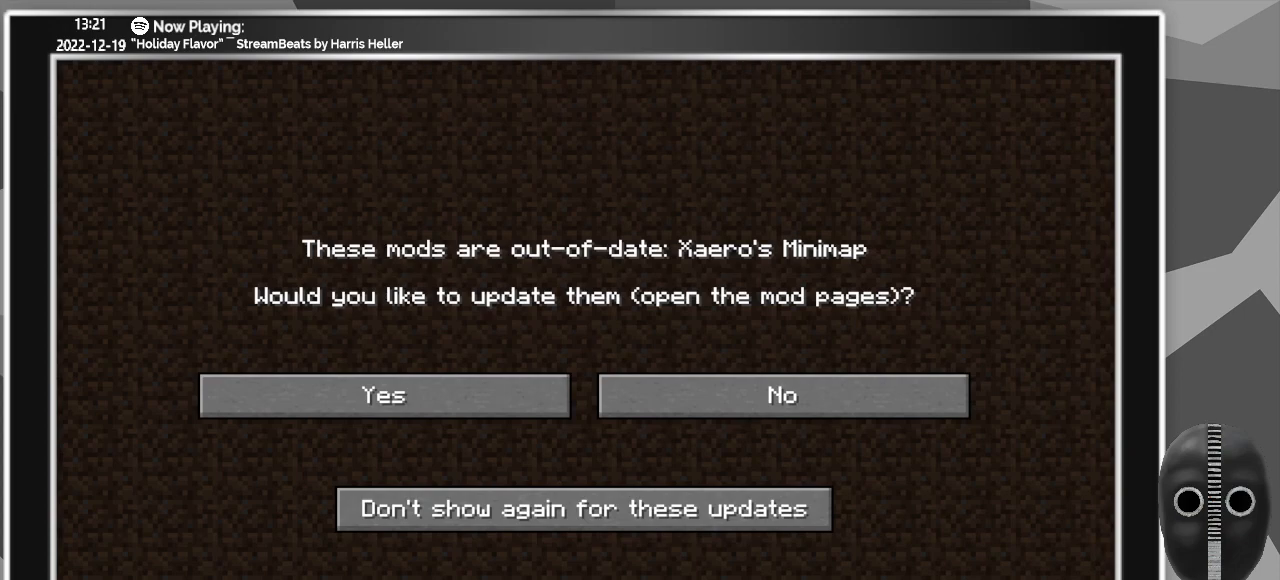
{"keys": [], "mouse": ["left"], "events": [[317, "mouse_right", "up"]]}
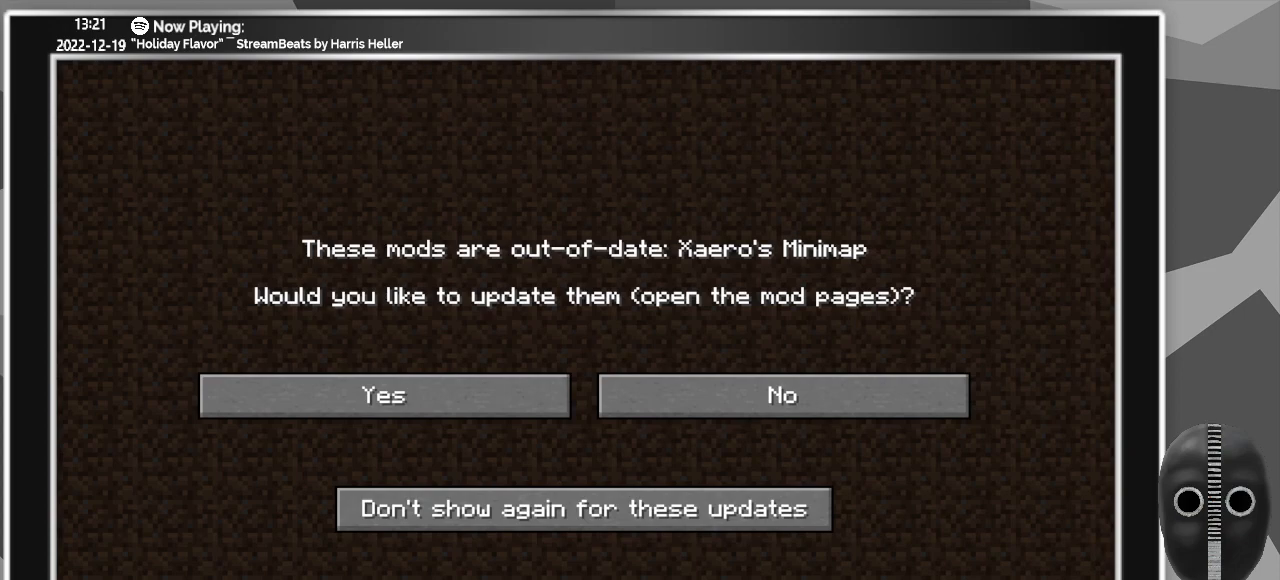
{"keys": [], "mouse": ["left"], "events": [[150, "mouse_left", "up"], [483, "mouse_left", "down"]]}
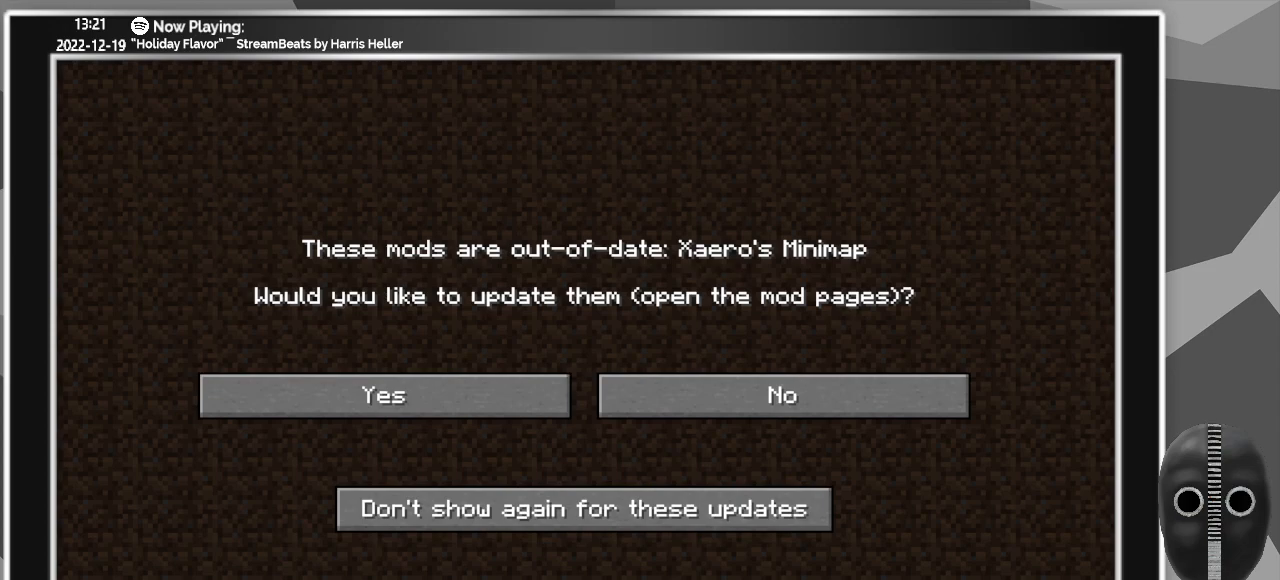
{"keys": [], "mouse": [], "events": [[67, "mouse_left", "up"]]}
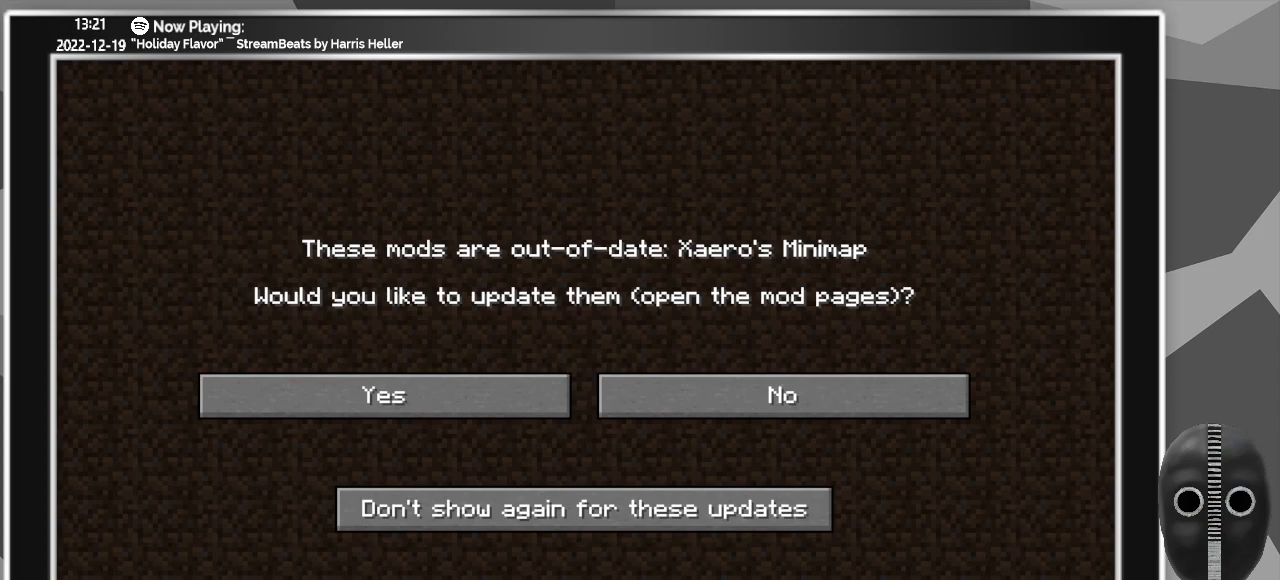
{"keys": [], "mouse": [], "events": [[183, "mouse_left", "down"], [267, "mouse_left", "up"]]}
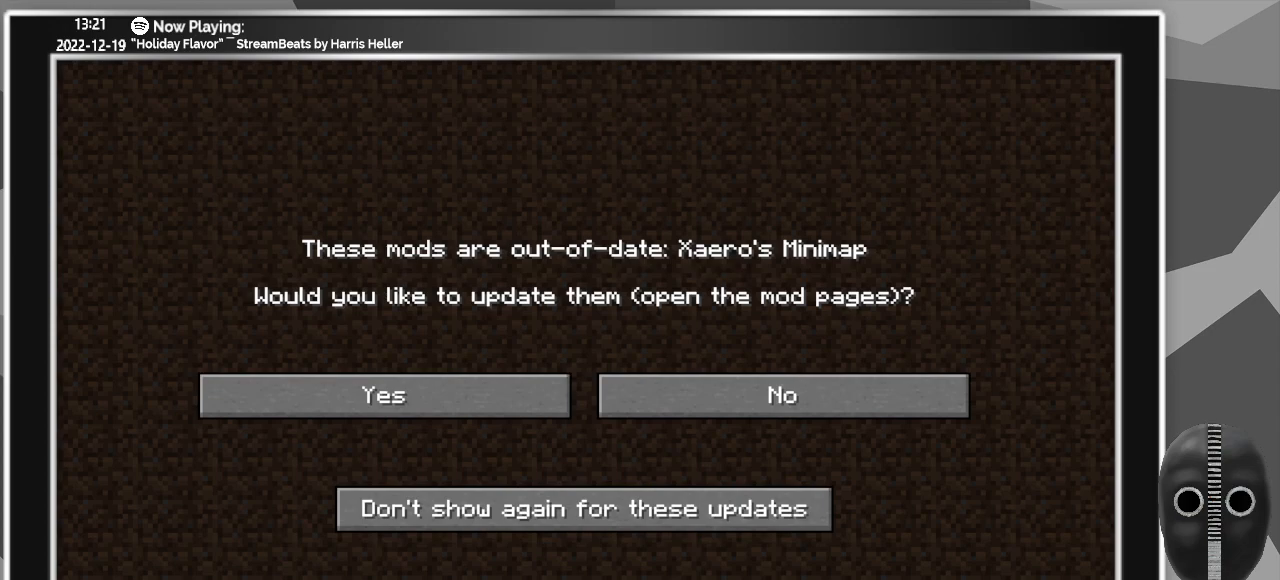
{"keys": [], "mouse": [], "events": []}
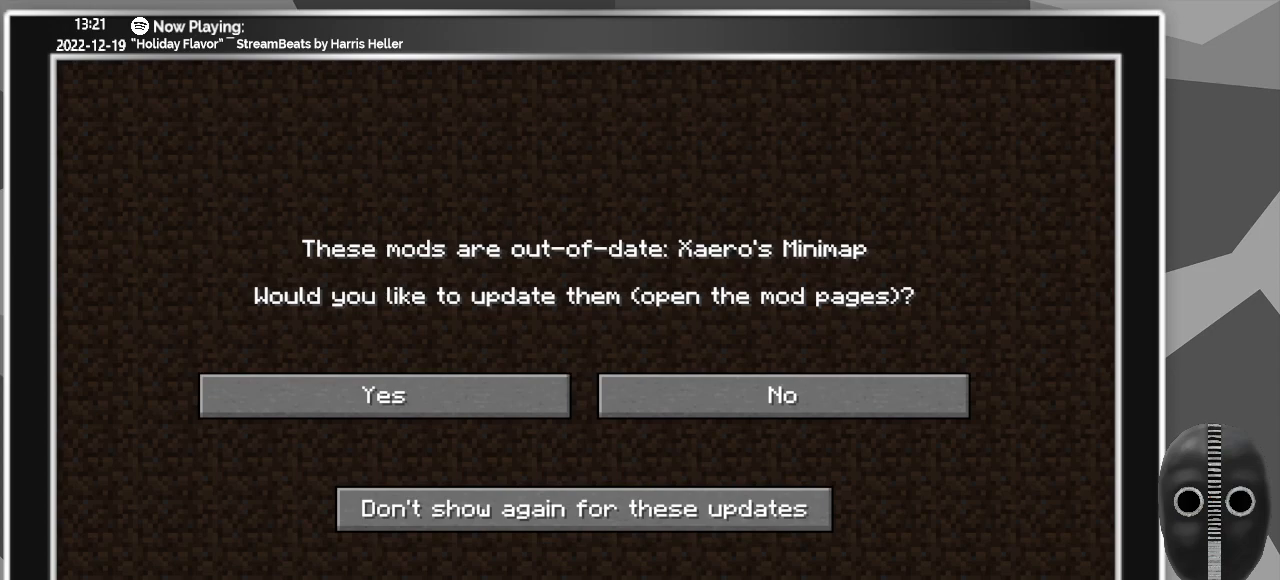
{"keys": ["shift_l"], "mouse": ["left"], "events": [[167, "mouse_left", "down"], [500, "shift_l", "down"]]}
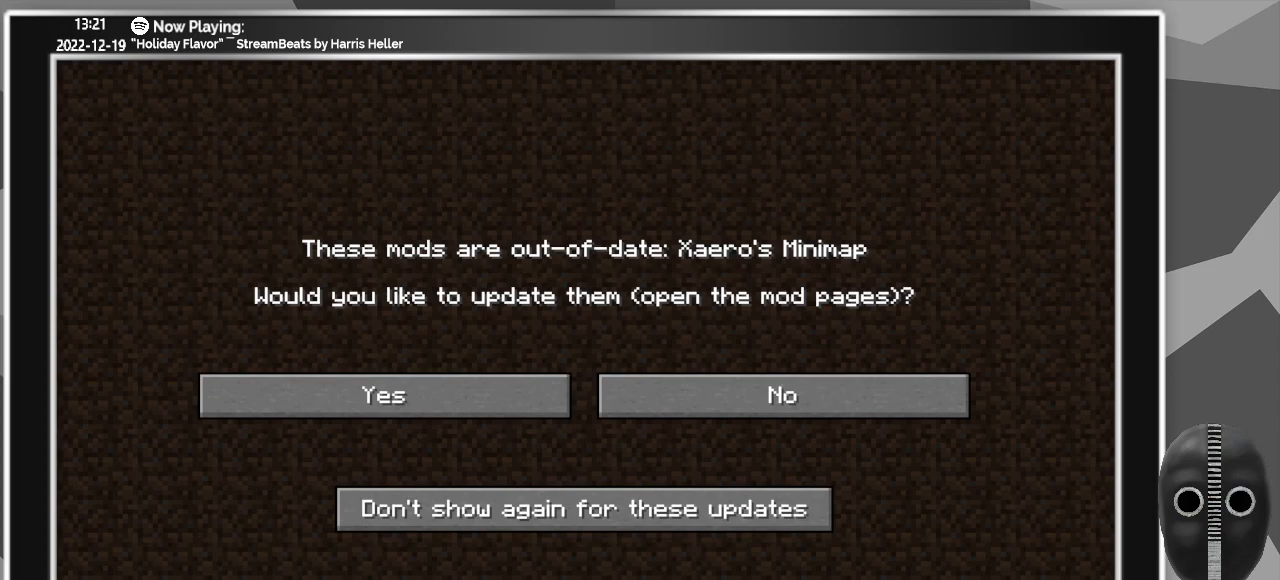
{"keys": ["shift_l"], "mouse": ["left"], "events": []}
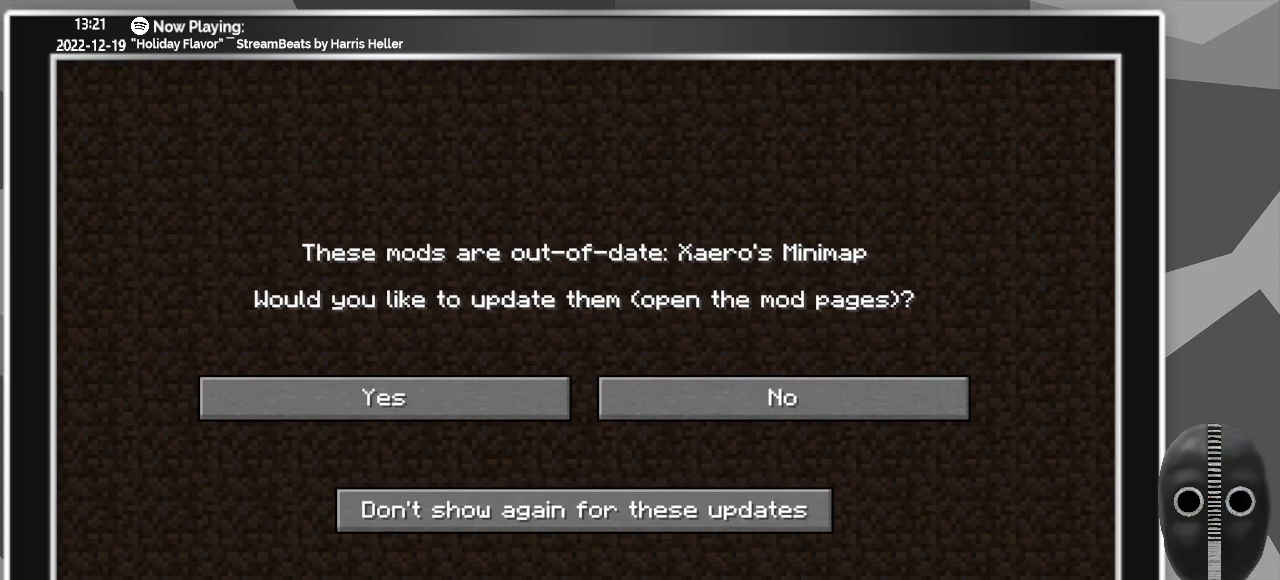
{"keys": ["shift_l"], "mouse": ["left"], "events": []}
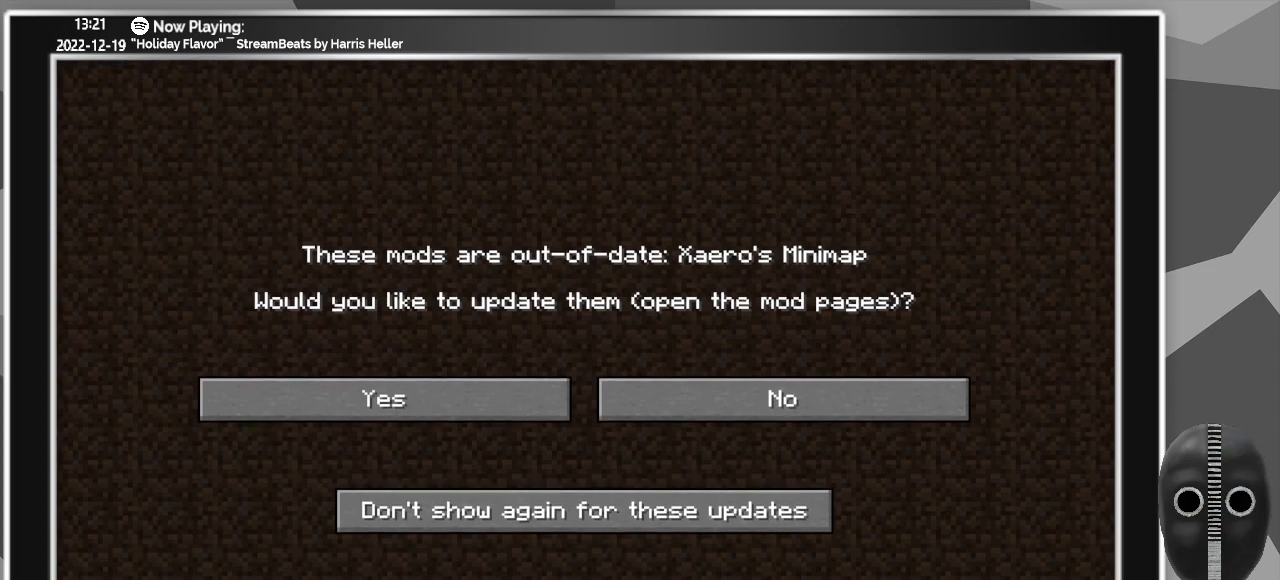
{"keys": ["shift_l"], "mouse": ["left"], "events": []}
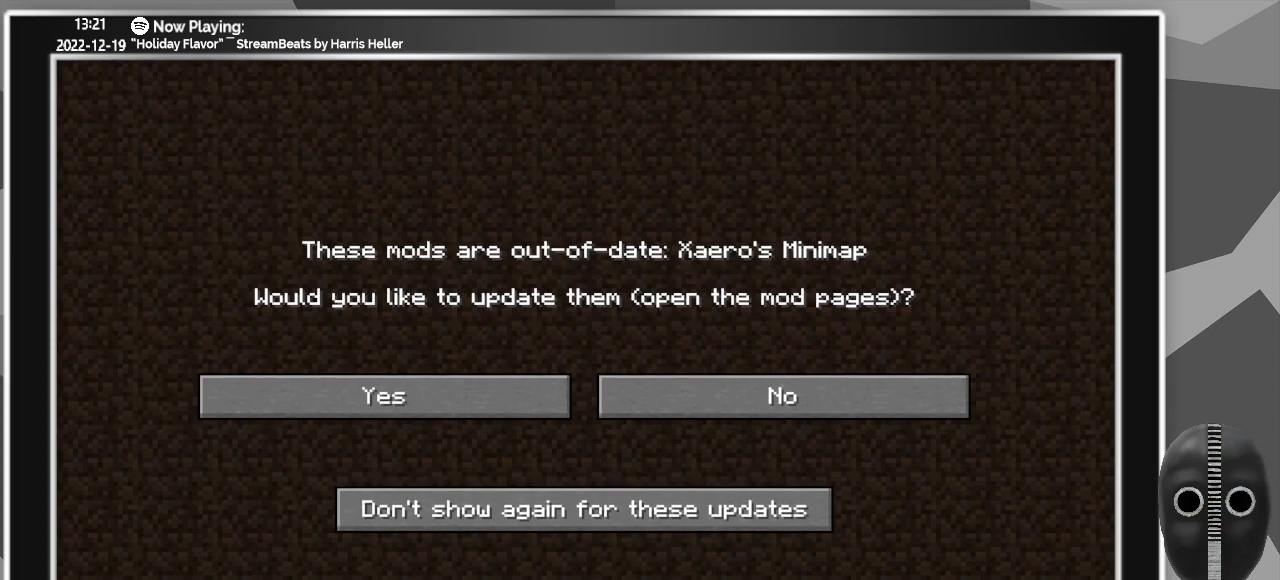
{"keys": ["shift_l"], "mouse": ["left"], "events": []}
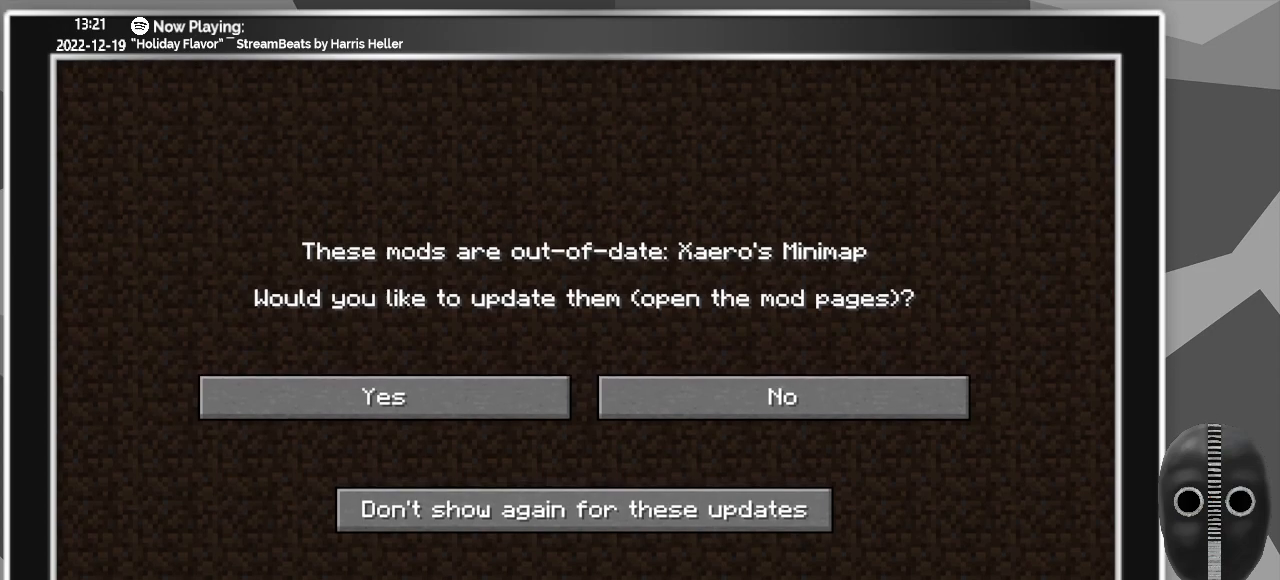
{"keys": ["shift_l"], "mouse": ["left"], "events": []}
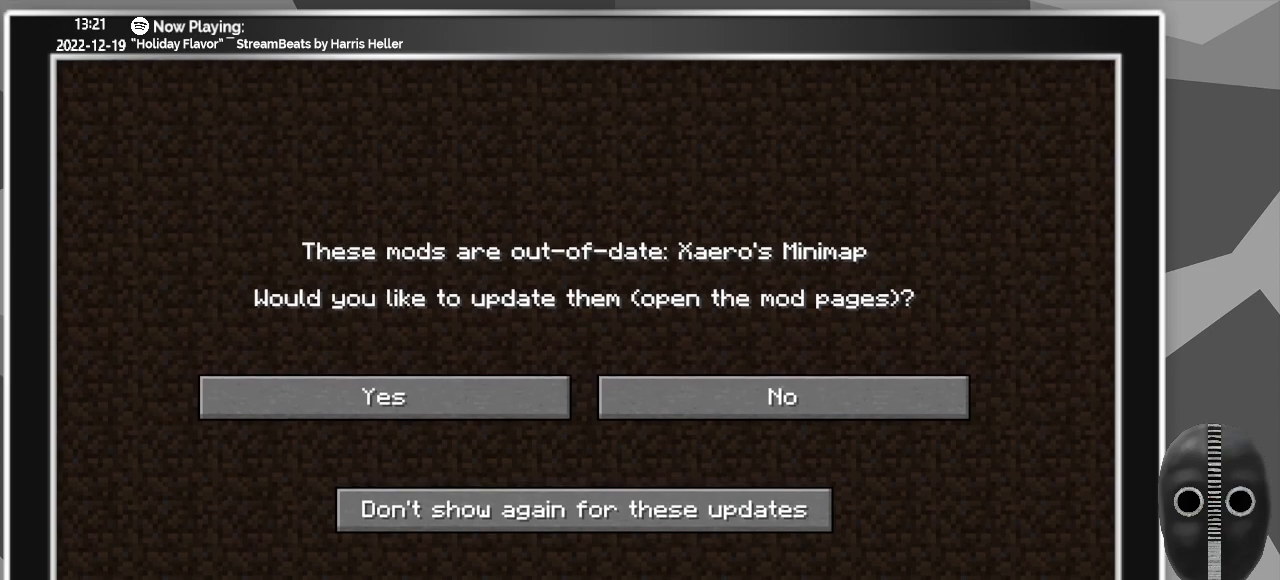
{"keys": ["shift_l"], "mouse": ["left"], "events": []}
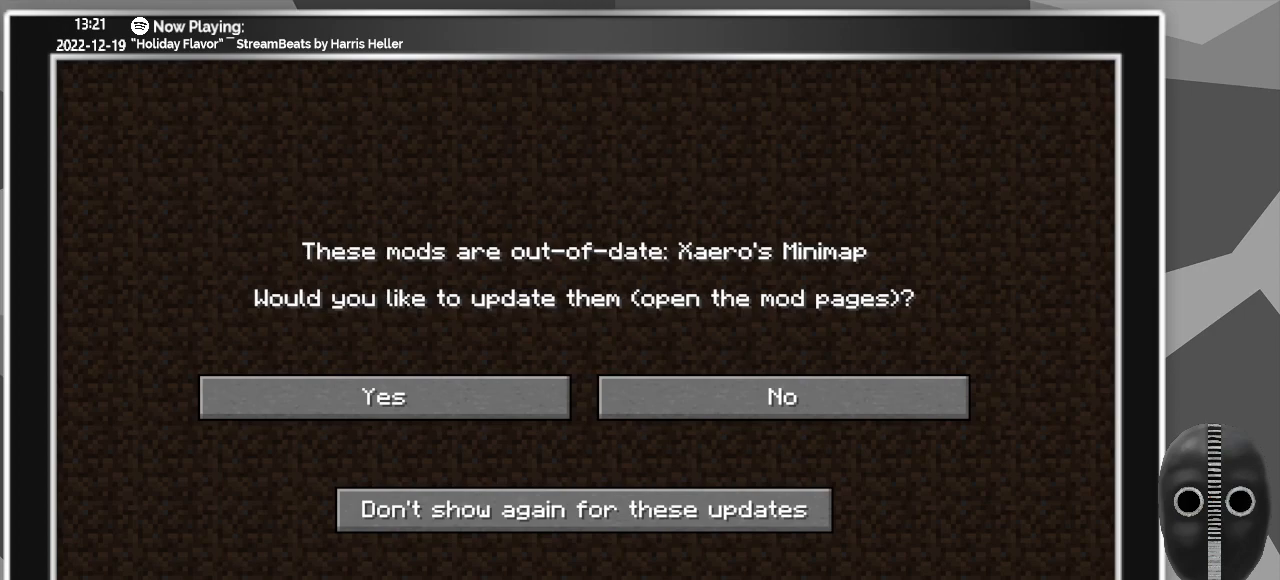
{"keys": ["shift_l"], "mouse": ["left"], "events": []}
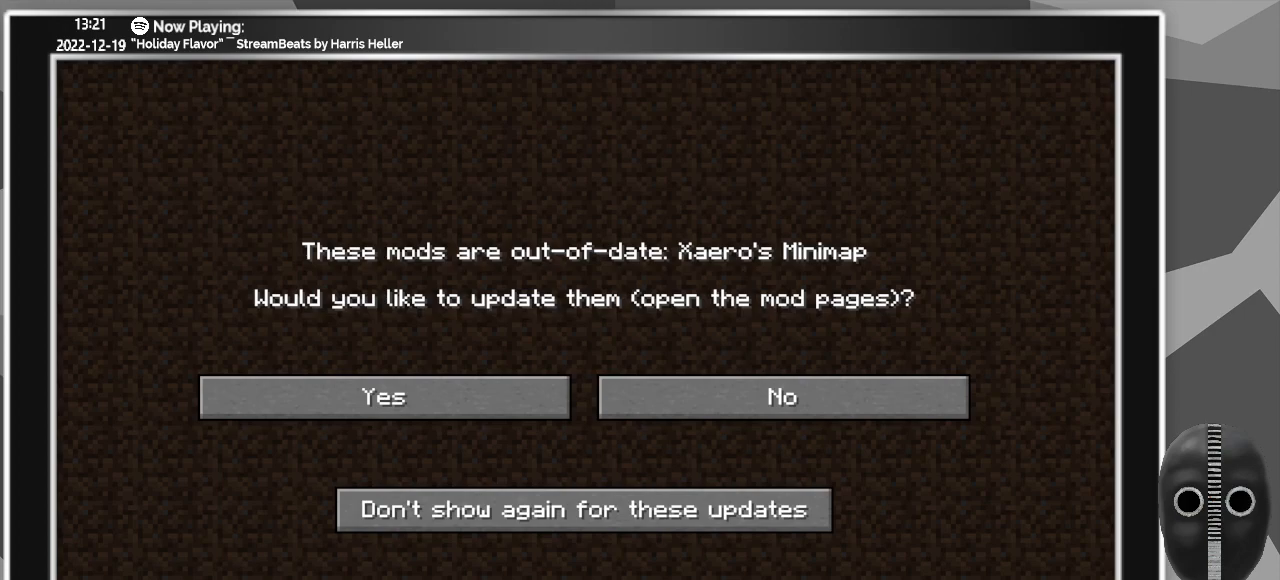
{"keys": [], "mouse": [], "events": [[50, "mouse_left", "up"], [150, "shift_l", "up"]]}
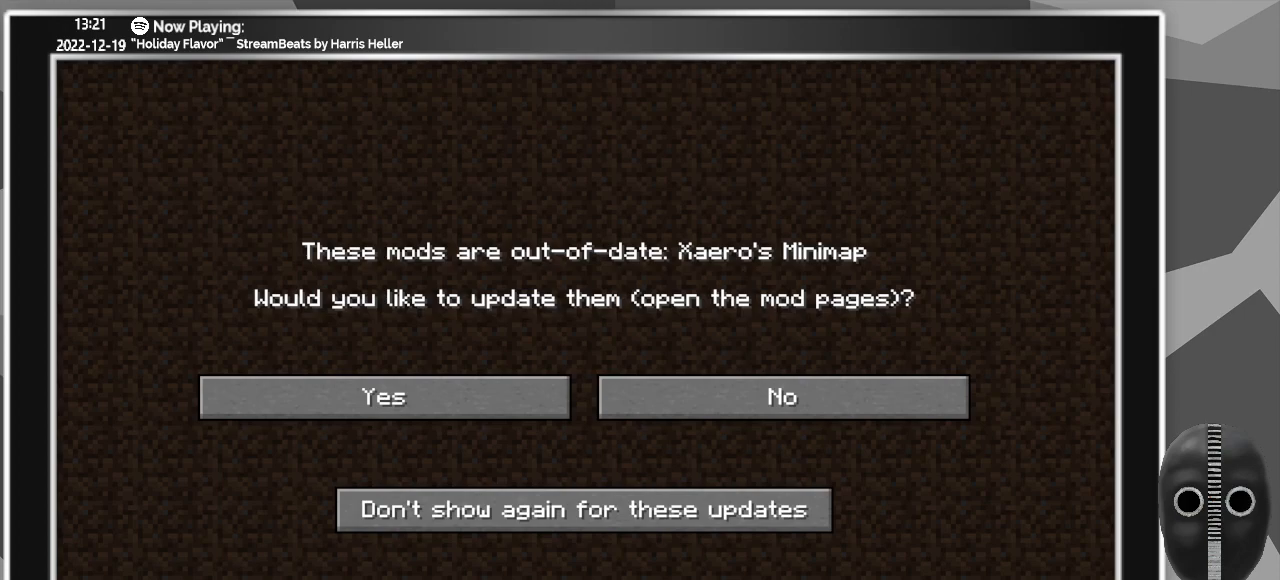
{"keys": [], "mouse": [], "events": [[250, "mouse_left", "down"], [350, "mouse_left", "up"]]}
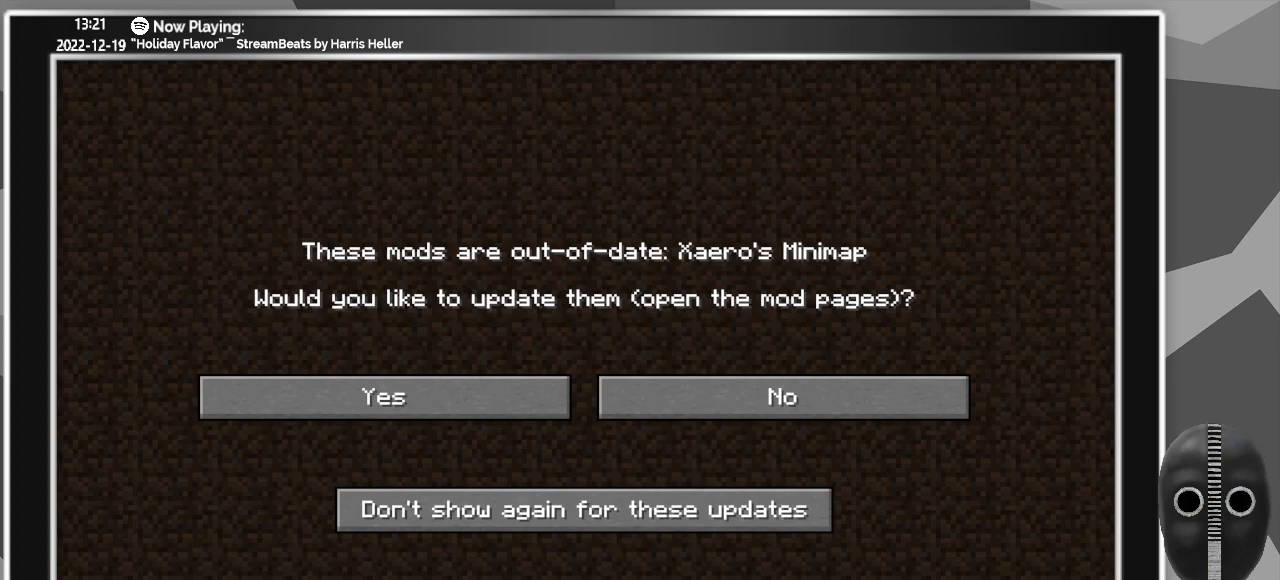
{"keys": [], "mouse": [], "events": []}
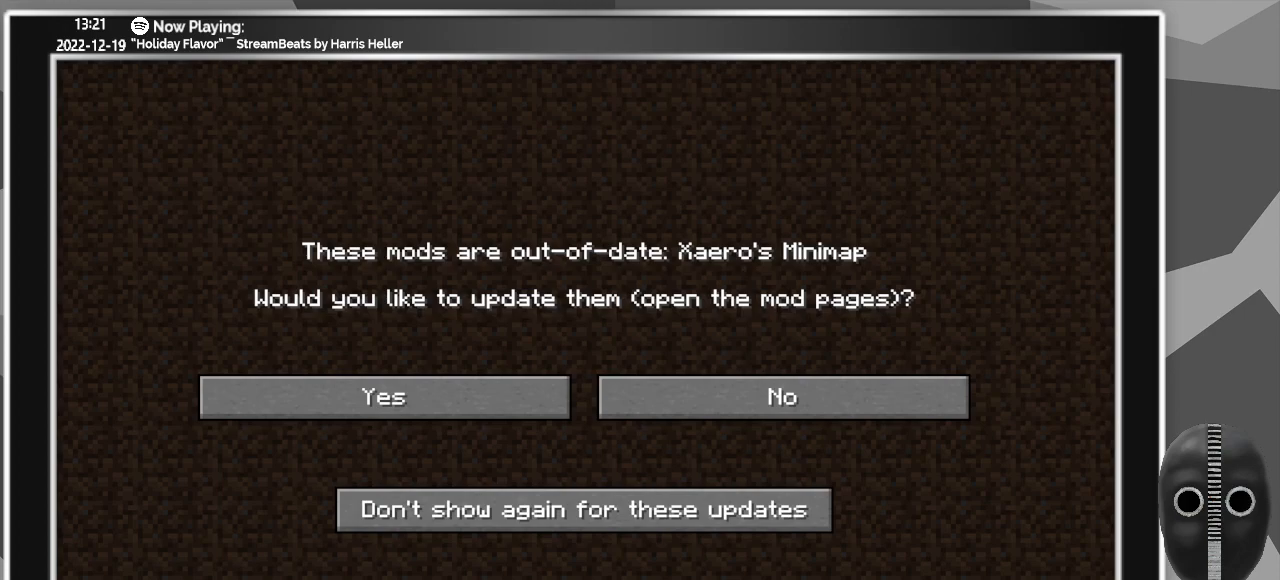
{"keys": [], "mouse": [], "events": []}